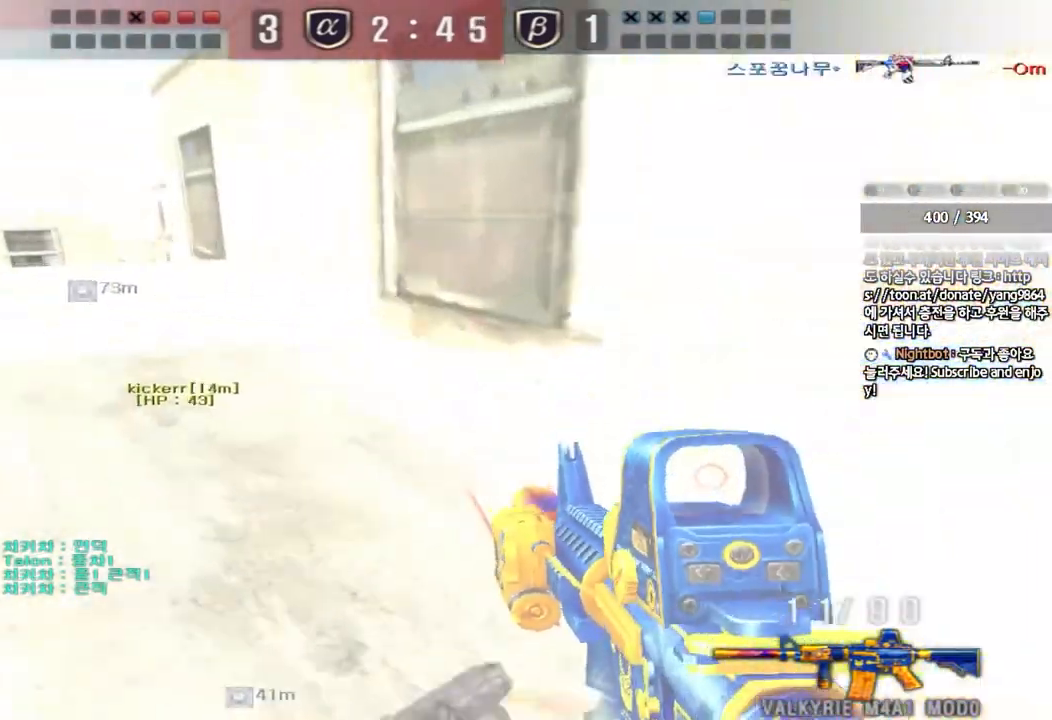
Gameplay with keyboard; each line is a JSON object with the keys held at the frame after it. "events" lists presses ("down") and releases ("up") of "a", "ctrl", "d", "e", "f", "q", "r", "s", "shift", "space", "tab" and "w" between this image and that frame as [ms after this image, input, new state], when the widget could be followed in between. No other keys are recorded. Mouse input is not recorded.
{"keys": []}
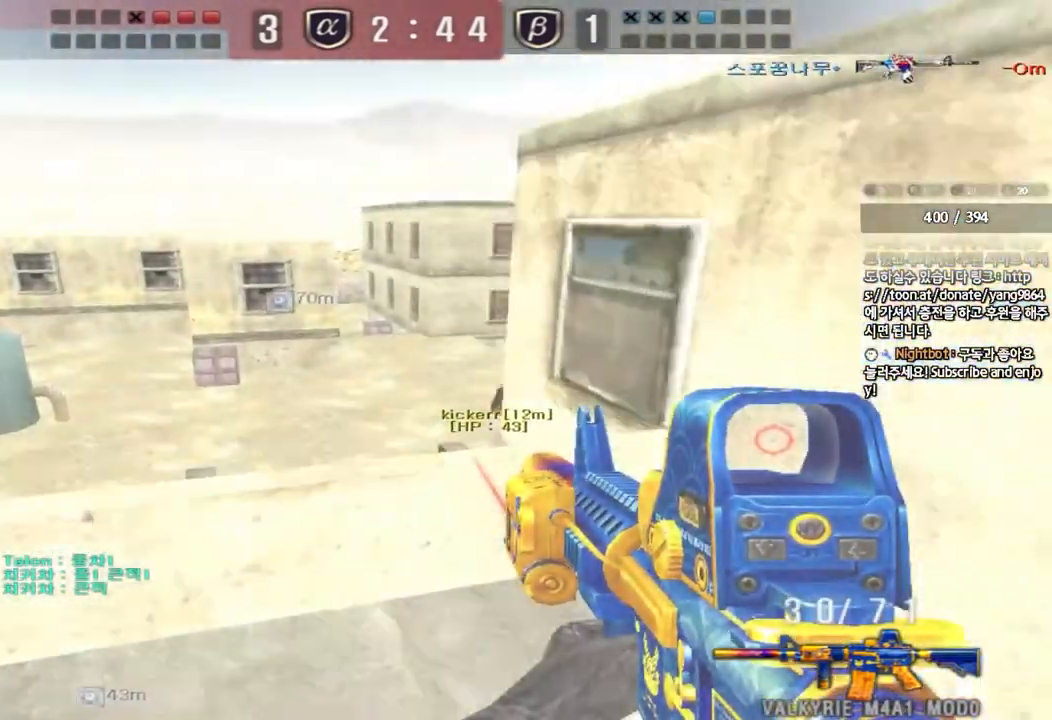
{"keys": ["a", "w"], "events": [[217, "w", "down"], [233, "a", "down"], [350, "ctrl", "down"], [350, "w", "up"], [367, "a", "up"], [383, "space", "down"], [467, "a", "down"], [467, "ctrl", "up"], [467, "space", "up"], [467, "w", "down"]]}
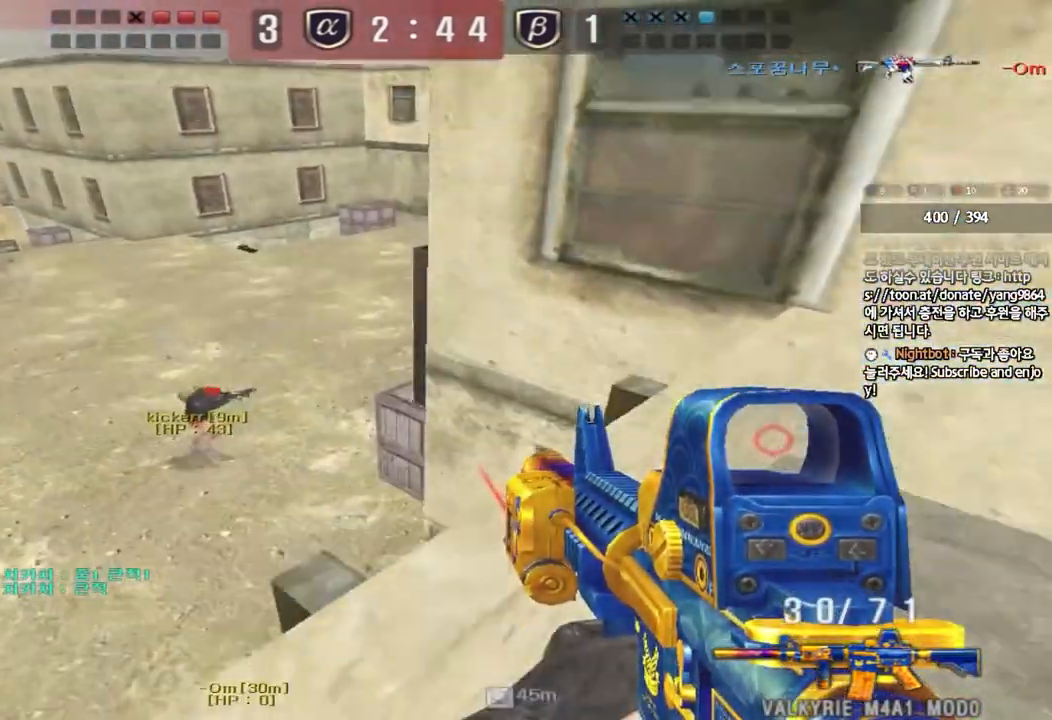
{"keys": ["a", "ctrl", "w"], "events": [[33, "ctrl", "down"], [167, "ctrl", "up"], [283, "ctrl", "down"], [383, "ctrl", "up"], [500, "ctrl", "down"]]}
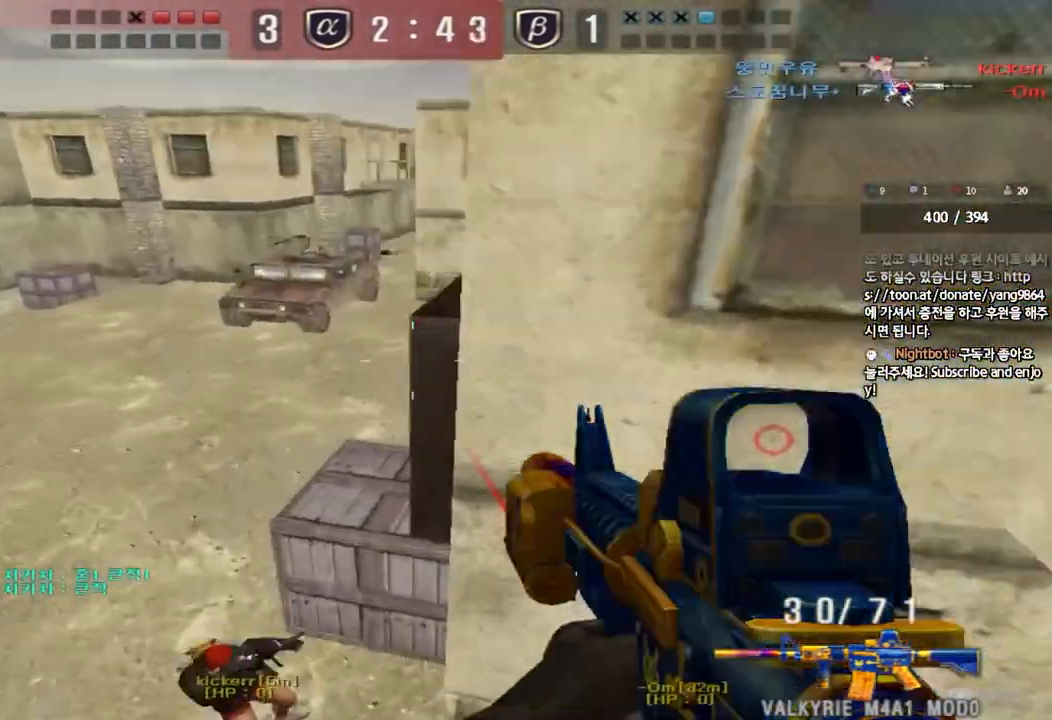
{"keys": ["shift", "space"], "events": [[117, "ctrl", "up"], [417, "shift", "down"], [433, "w", "up"], [450, "a", "up"], [450, "space", "down"]]}
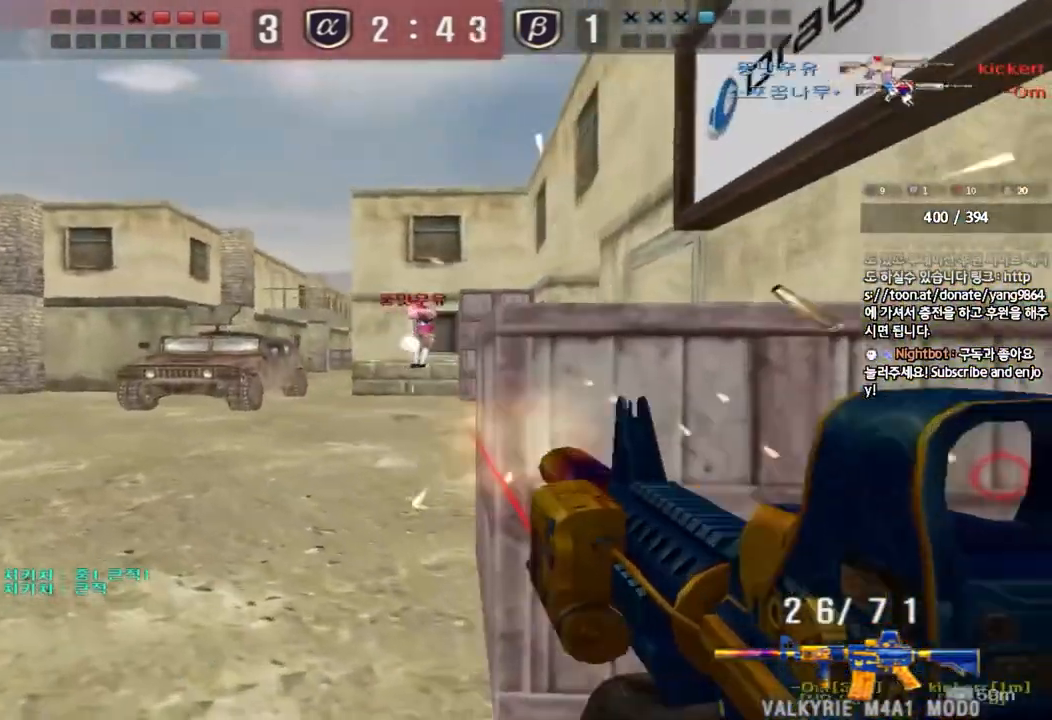
{"keys": ["a", "s"], "events": [[33, "a", "down"], [33, "s", "down"], [50, "shift", "up"], [50, "space", "up"], [133, "shift", "down"], [283, "shift", "up"]]}
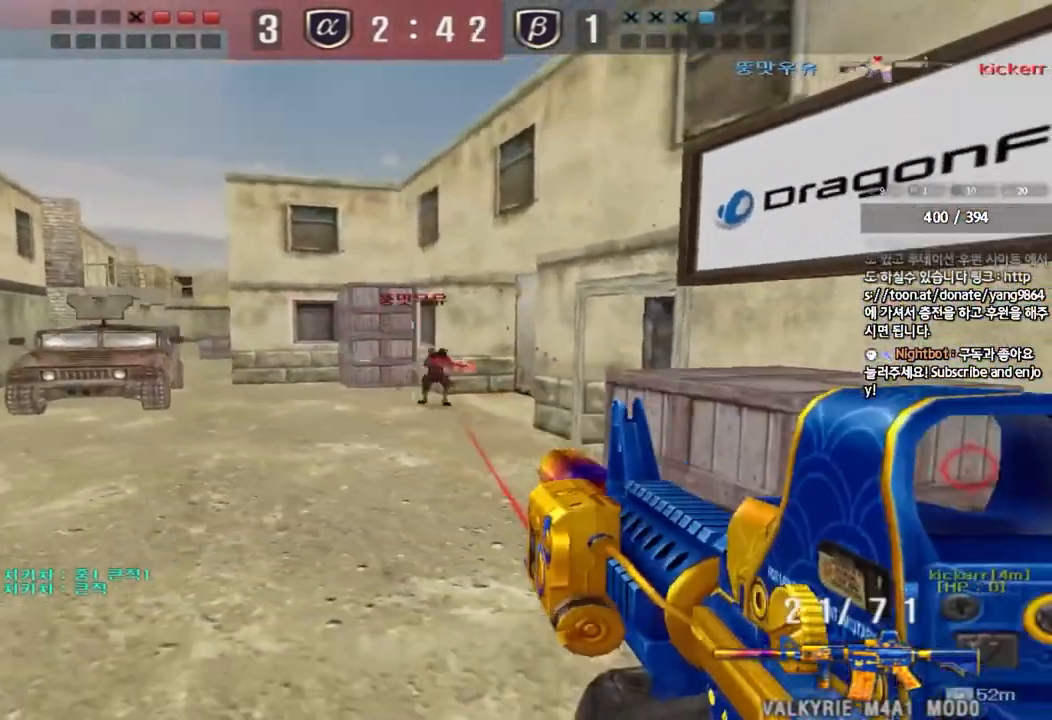
{"keys": ["ctrl", "space"], "events": [[117, "ctrl", "down"], [117, "s", "up"], [150, "a", "up"], [217, "d", "down"], [217, "w", "down"], [233, "ctrl", "up"], [467, "ctrl", "down"], [483, "d", "up"], [483, "space", "down"], [500, "w", "up"]]}
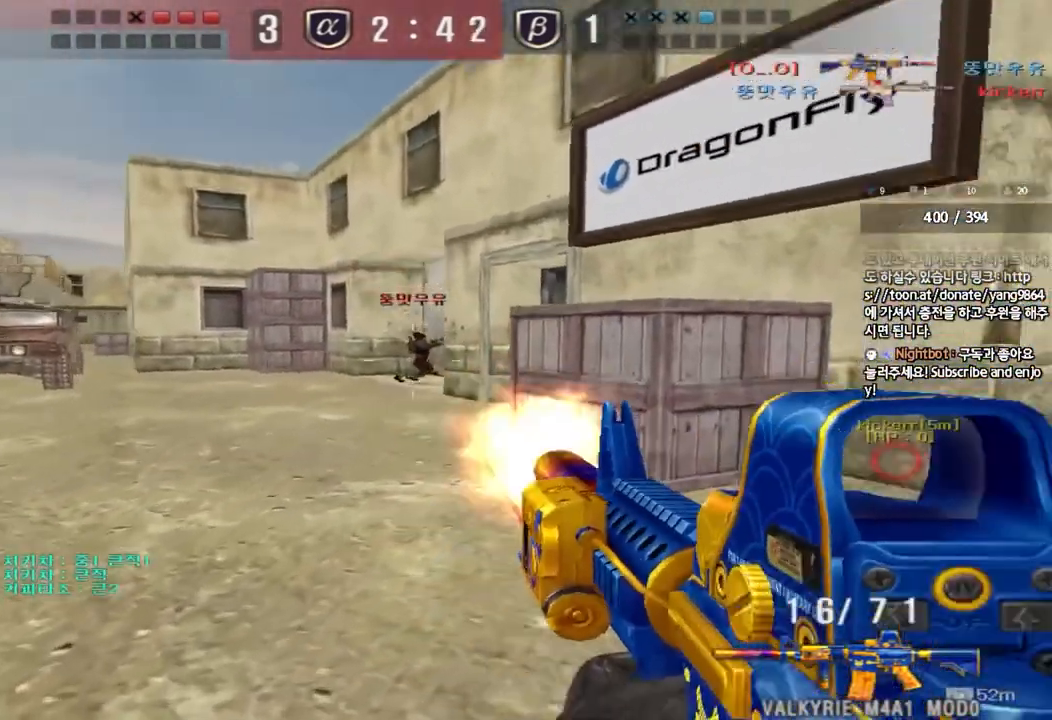
{"keys": ["d", "w"], "events": [[67, "d", "down"], [83, "ctrl", "up"], [83, "w", "down"], [117, "space", "up"], [183, "ctrl", "down"], [283, "ctrl", "up"], [383, "ctrl", "down"], [500, "ctrl", "up"]]}
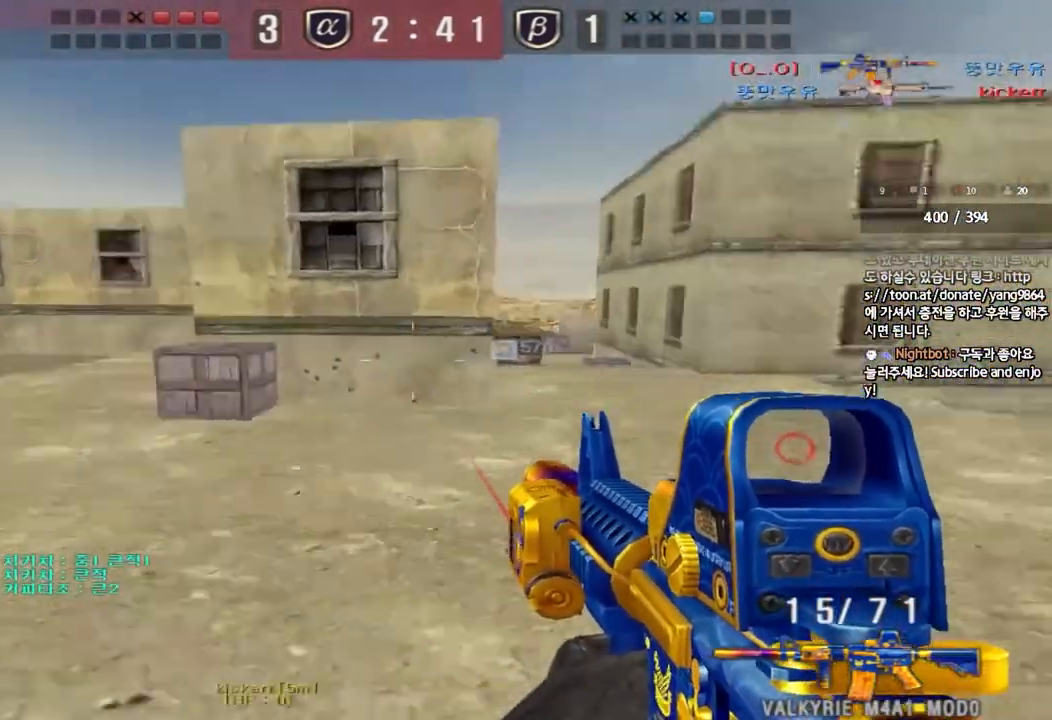
{"keys": ["ctrl"], "events": [[467, "ctrl", "down"], [483, "d", "up"], [500, "w", "up"]]}
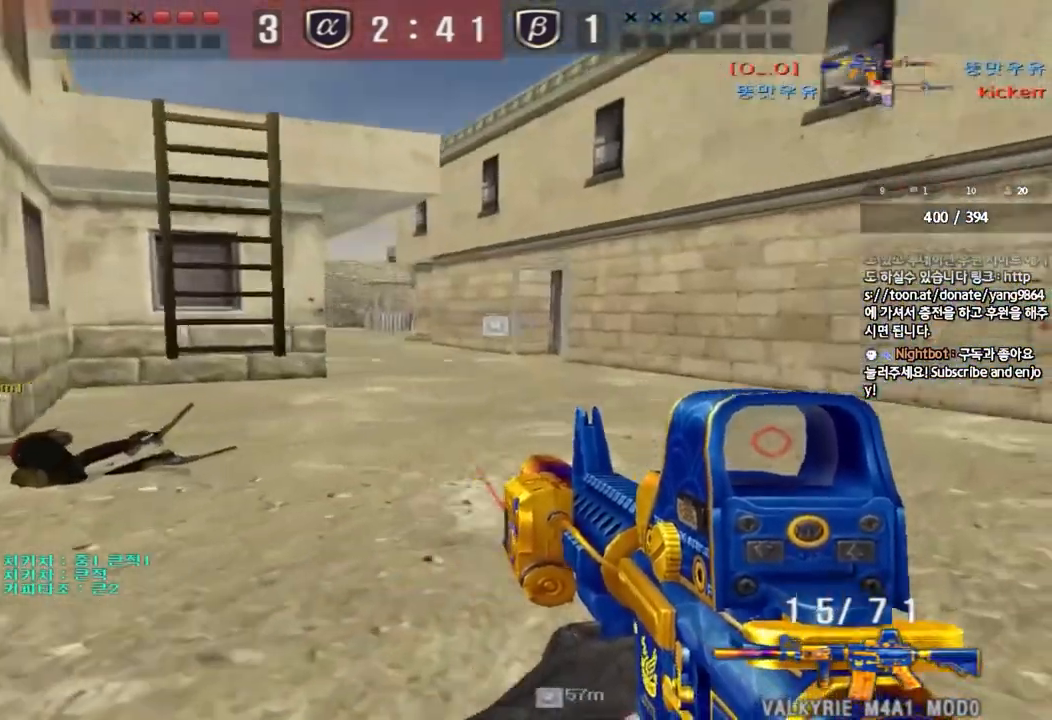
{"keys": ["d", "w"]}
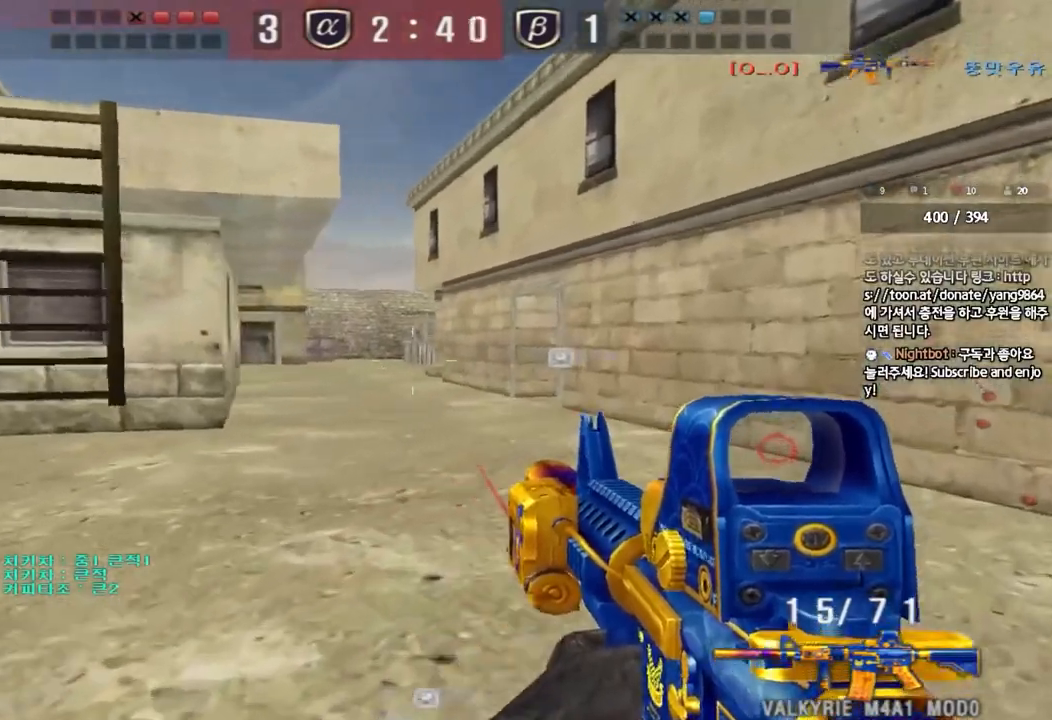
{"keys": ["a"], "events": [[17, "ctrl", "down"], [33, "d", "up"], [50, "w", "up"], [133, "a", "down"], [133, "ctrl", "up"], [150, "w", "down"], [400, "ctrl", "down"], [400, "w", "up"], [433, "a", "up"], [483, "ctrl", "up"], [500, "a", "down"]]}
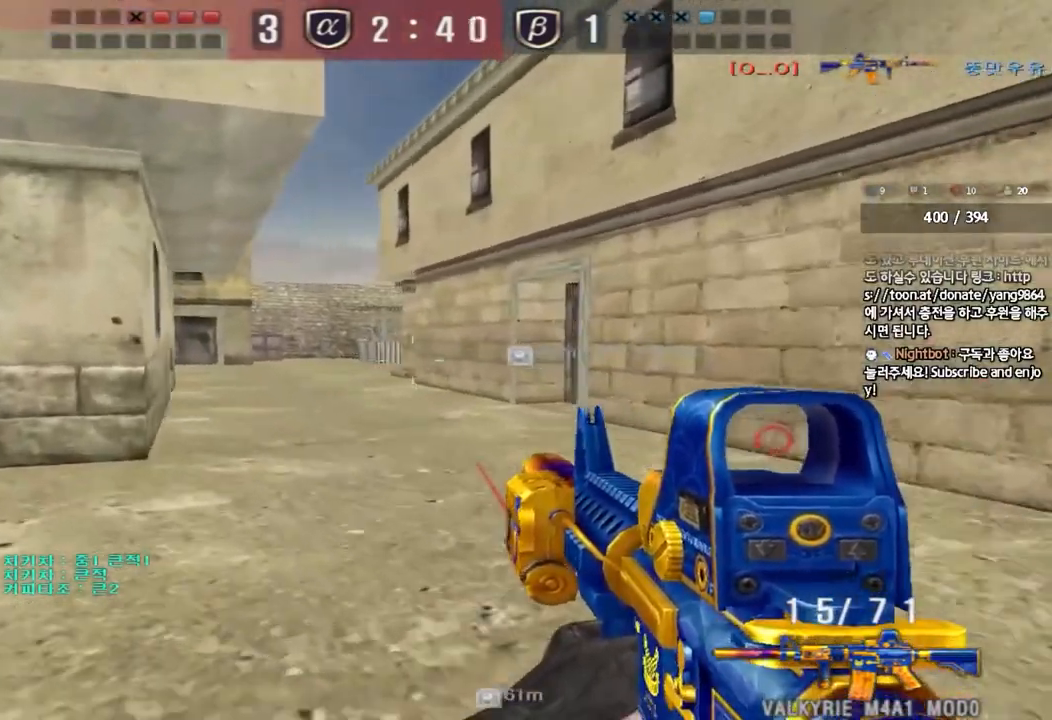
{"keys": ["a", "ctrl"], "events": [[17, "w", "down"], [217, "ctrl", "down"], [233, "w", "up"], [250, "a", "up"], [333, "ctrl", "up"], [367, "a", "down"], [483, "ctrl", "down"]]}
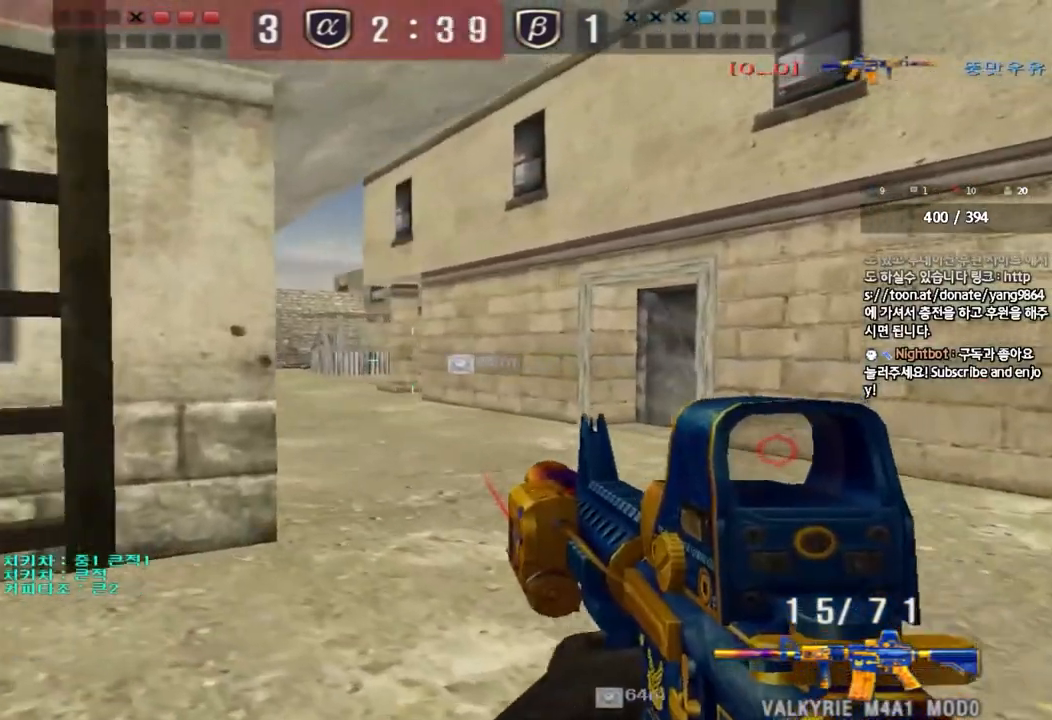
{"keys": ["a", "ctrl"], "events": [[100, "a", "up"], [433, "a", "down"]]}
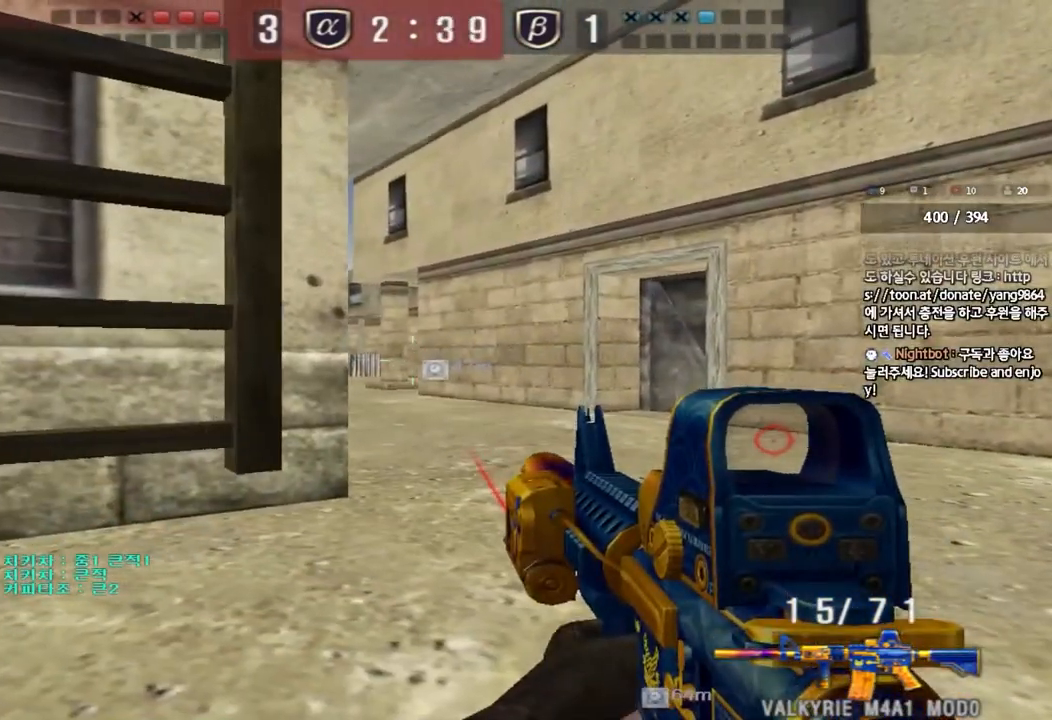
{"keys": ["a", "r", "w"]}
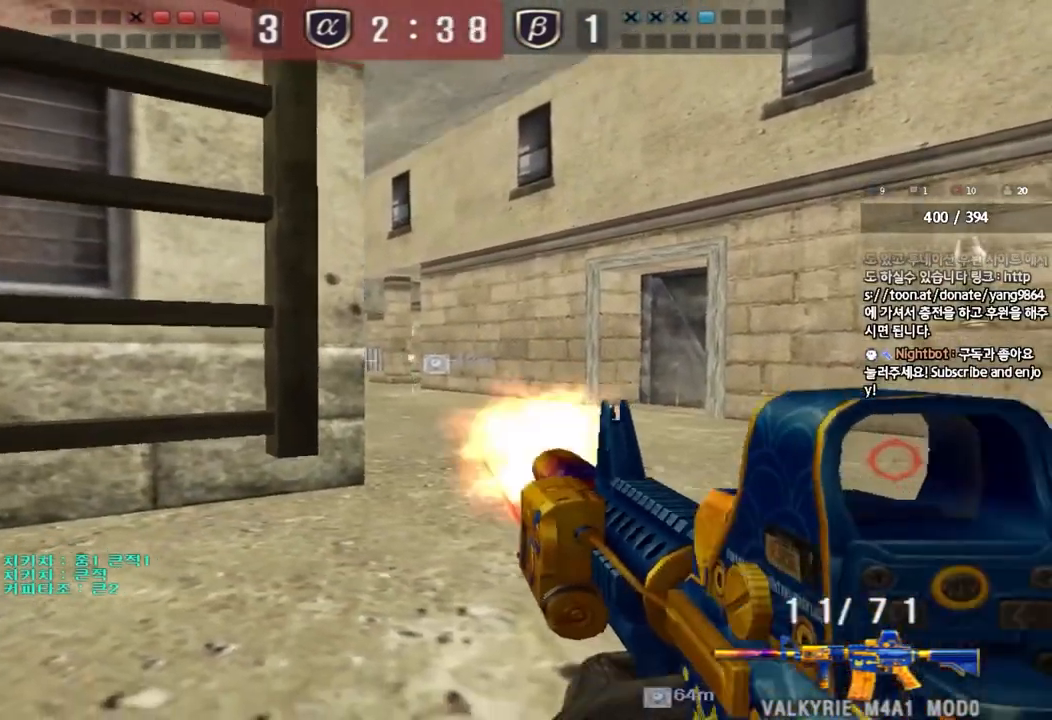
{"keys": ["tab", "w"], "events": [[67, "r", "up"], [150, "a", "up"], [167, "space", "down"], [267, "tab", "down"], [283, "space", "up"]]}
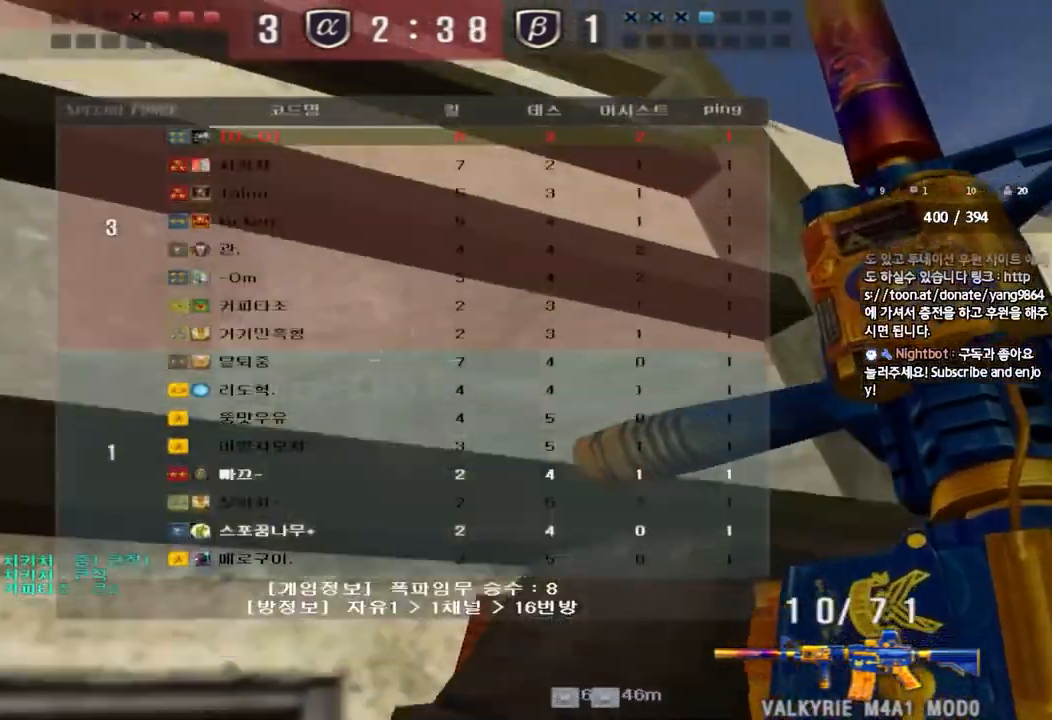
{"keys": ["a", "w"], "events": [[200, "tab", "up"], [283, "a", "down"]]}
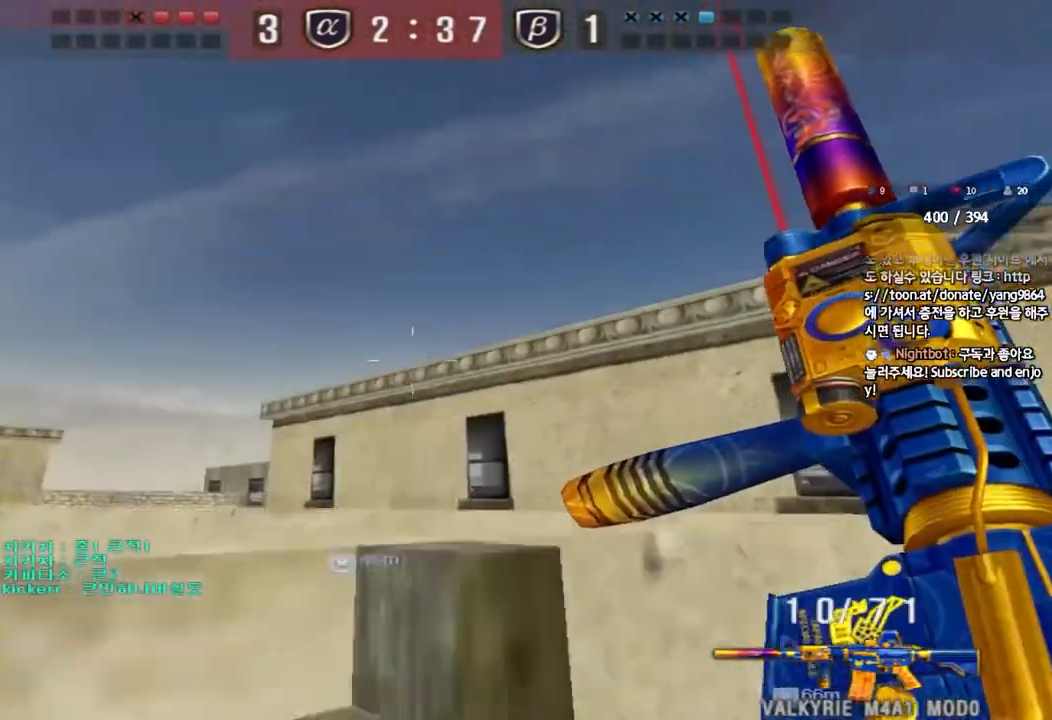
{"keys": [], "events": [[183, "shift", "down"], [200, "a", "up"], [200, "w", "up"], [233, "space", "down"], [333, "space", "up"], [433, "shift", "up"]]}
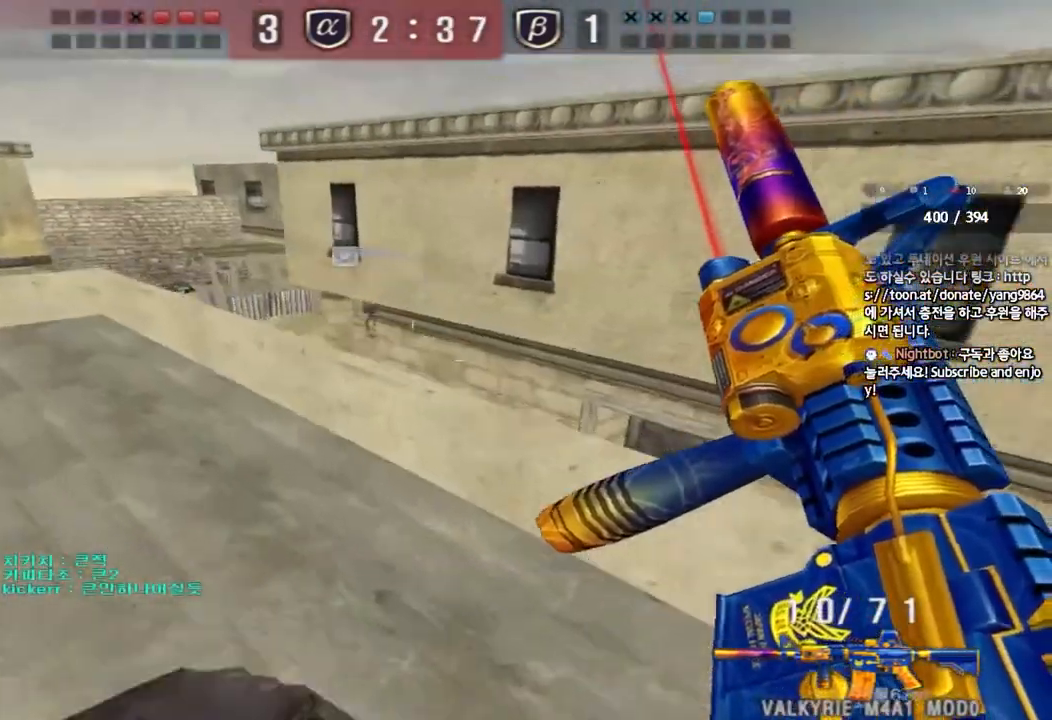
{"keys": ["d", "w"], "events": [[433, "w", "down"], [483, "d", "down"]]}
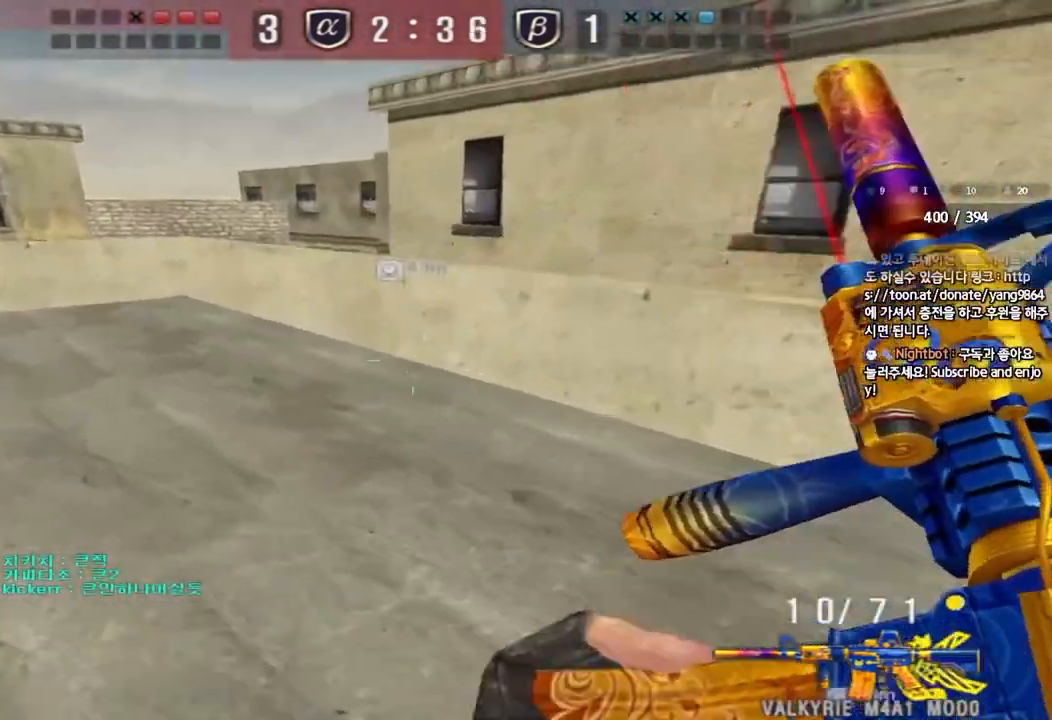
{"keys": ["a", "ctrl", "w"], "events": [[117, "ctrl", "down"], [133, "d", "up"], [133, "w", "up"], [233, "ctrl", "up"], [250, "w", "down"], [333, "ctrl", "down"], [350, "w", "up"], [400, "w", "down"], [433, "a", "down"]]}
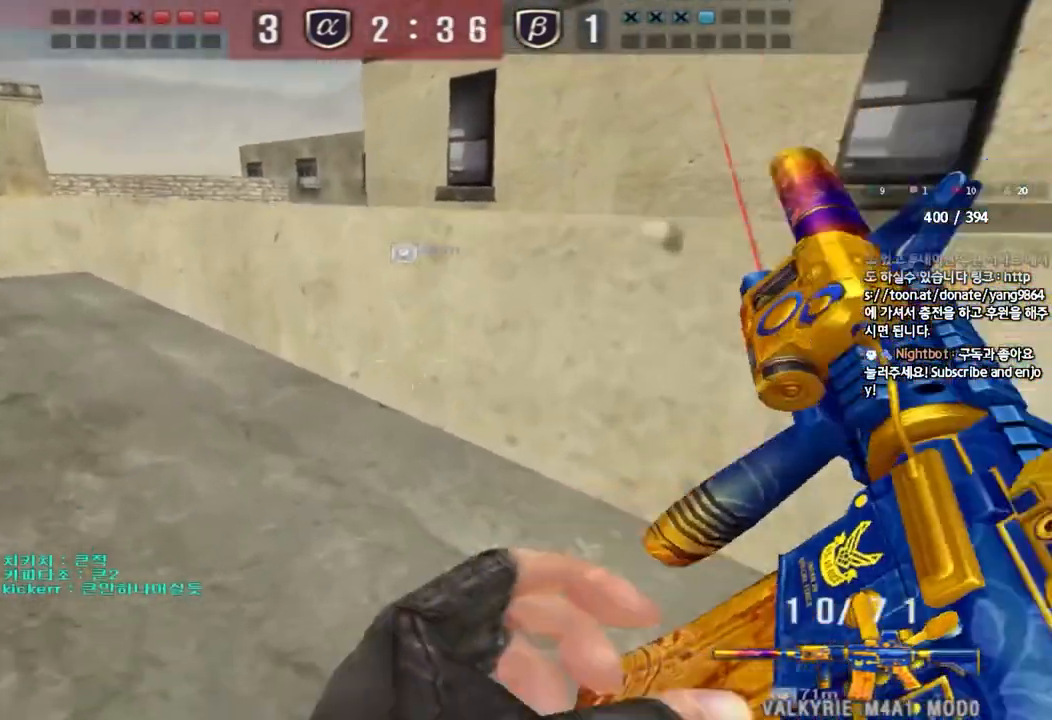
{"keys": ["d", "w"], "events": [[117, "a", "up"], [150, "d", "down"], [267, "ctrl", "up"], [367, "ctrl", "down"], [383, "d", "up"], [383, "space", "down"], [400, "w", "up"], [467, "d", "down"], [467, "w", "down"], [483, "ctrl", "up"], [500, "space", "up"]]}
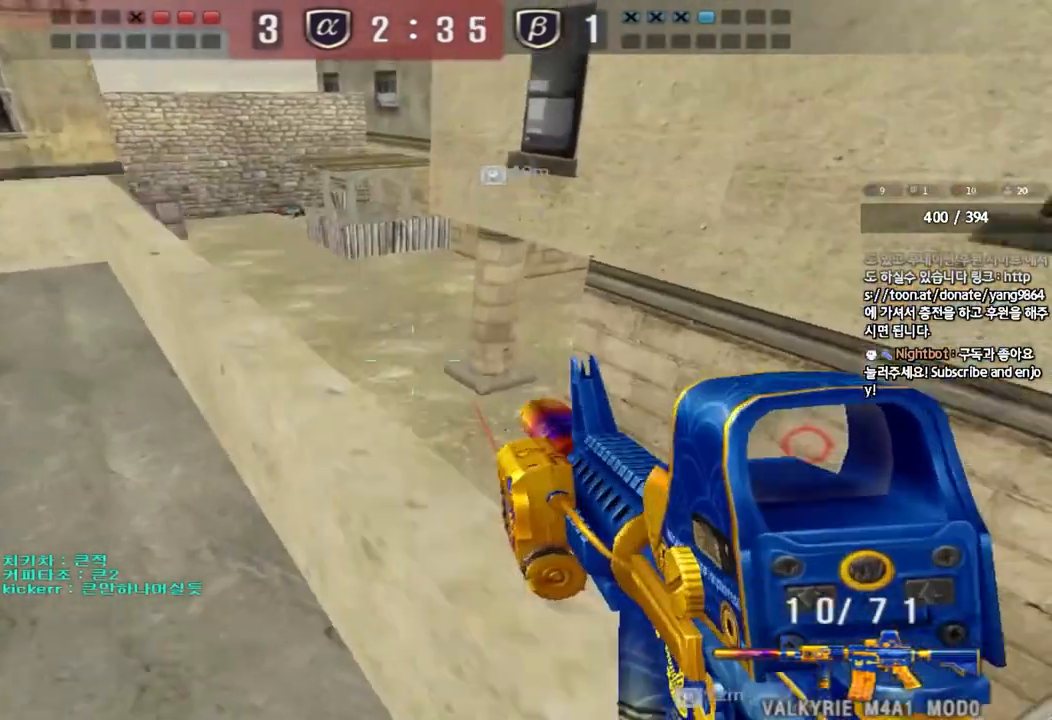
{"keys": [], "events": [[67, "ctrl", "down"], [117, "d", "up"], [117, "w", "up"], [150, "ctrl", "up"]]}
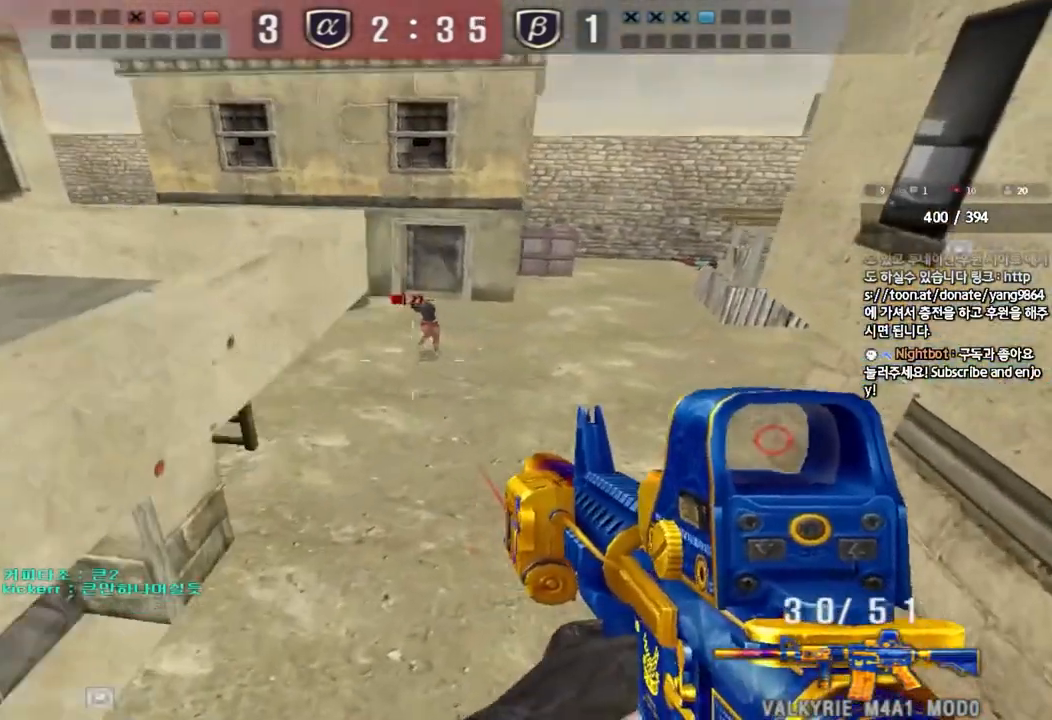
{"keys": [], "events": []}
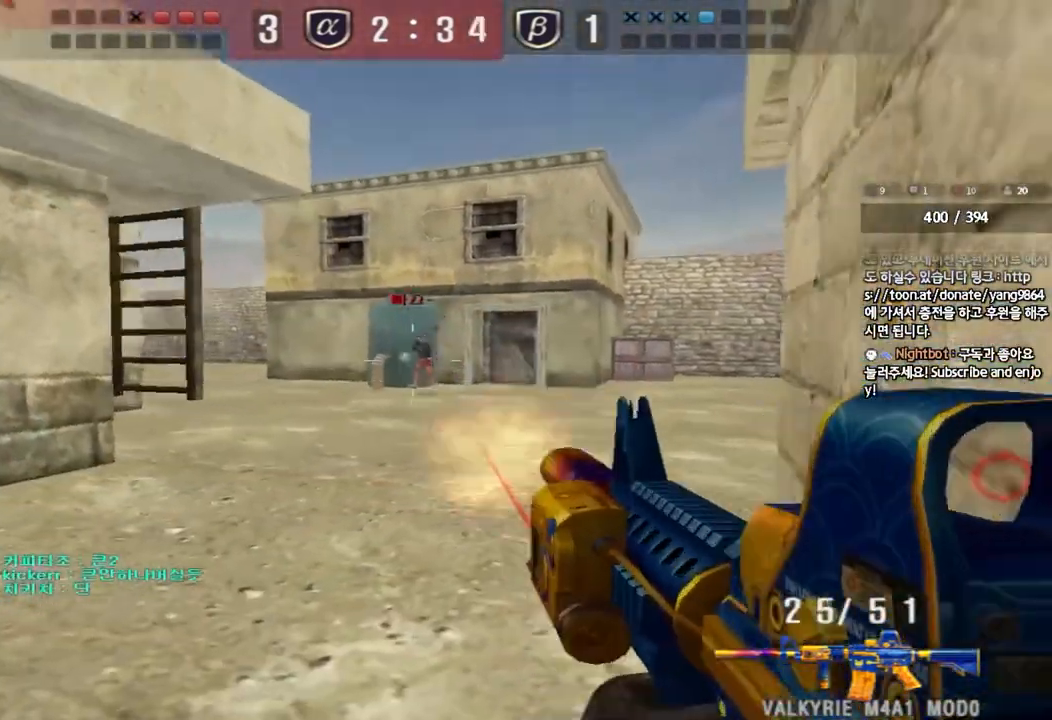
{"keys": ["ctrl", "space"], "events": [[350, "a", "down"], [367, "w", "down"], [433, "ctrl", "down"], [467, "w", "up"], [483, "a", "up"], [483, "space", "down"]]}
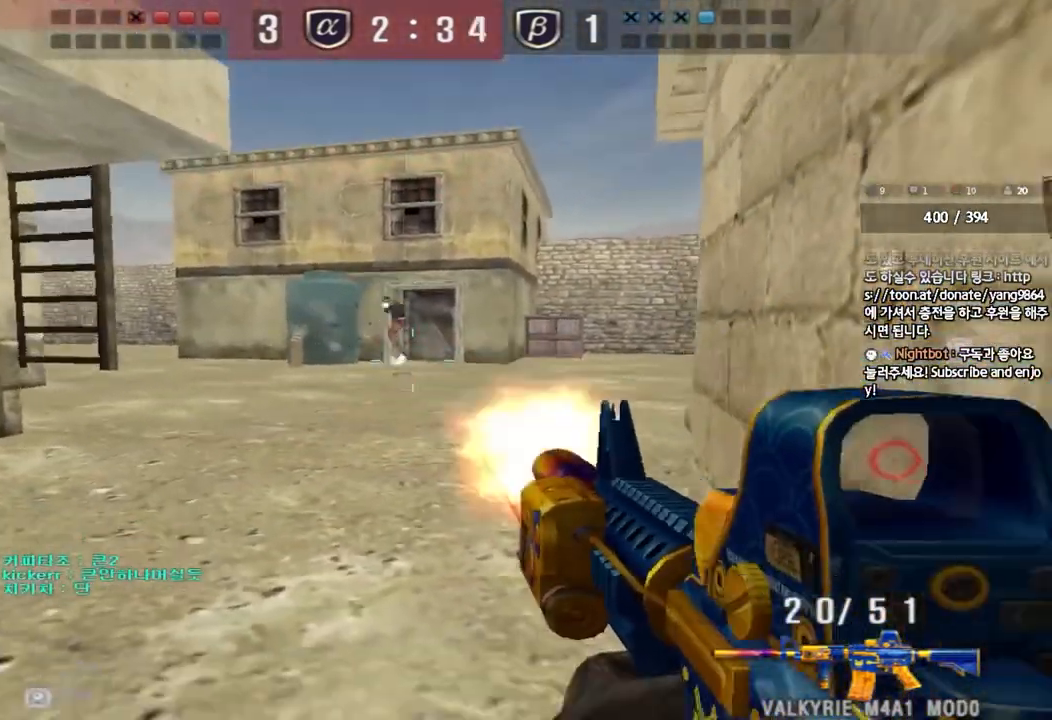
{"keys": ["ctrl", "d", "s"], "events": [[50, "ctrl", "up"], [67, "a", "down"], [67, "s", "down"], [67, "space", "up"], [133, "ctrl", "down"], [267, "ctrl", "up"], [317, "a", "up"], [367, "ctrl", "down"], [400, "d", "down"]]}